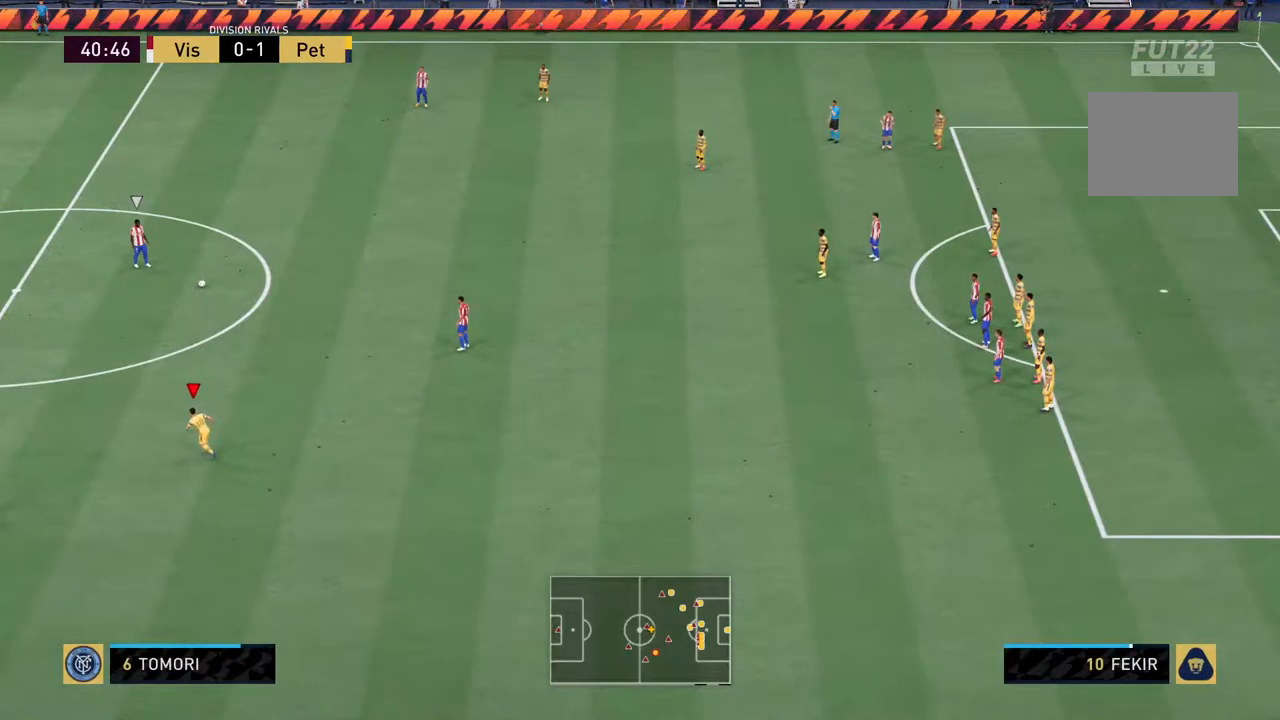
Gameplay with a controller (PlayStation layout); each line is a JSON object with the inputs held at the frame after it (dt_ms = milliseconds from this image to that frame). "events" lists button and stick changes between this image and that frame as [ms after this image, input, new state], when the widget could be followed in between. Not read: L3 R3.
{"dt_ms": 500, "buttons": ["R2"], "left_stick": "up-right", "right_stick": "center", "events": [[100, "left_stick", "up"], [334, "R2", "down"], [500, "left_stick", "up-right"]]}
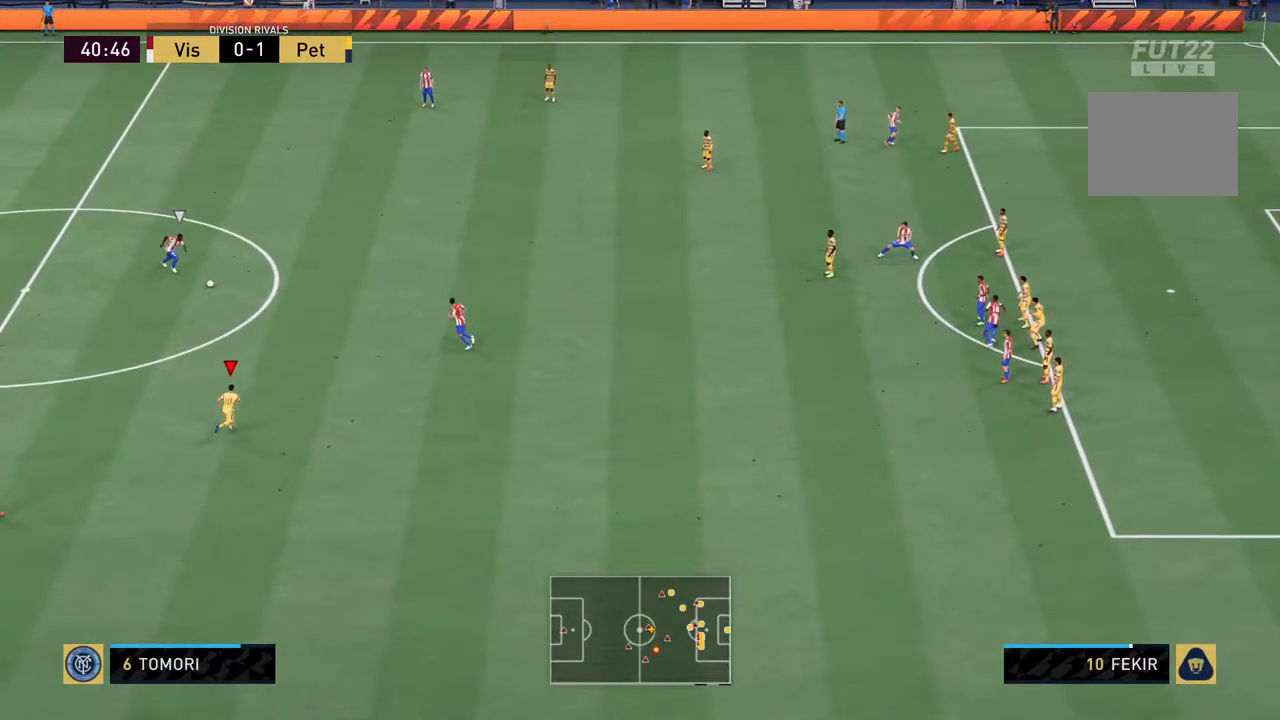
{"dt_ms": 500, "buttons": ["R2"], "left_stick": "up-right", "right_stick": "center", "events": []}
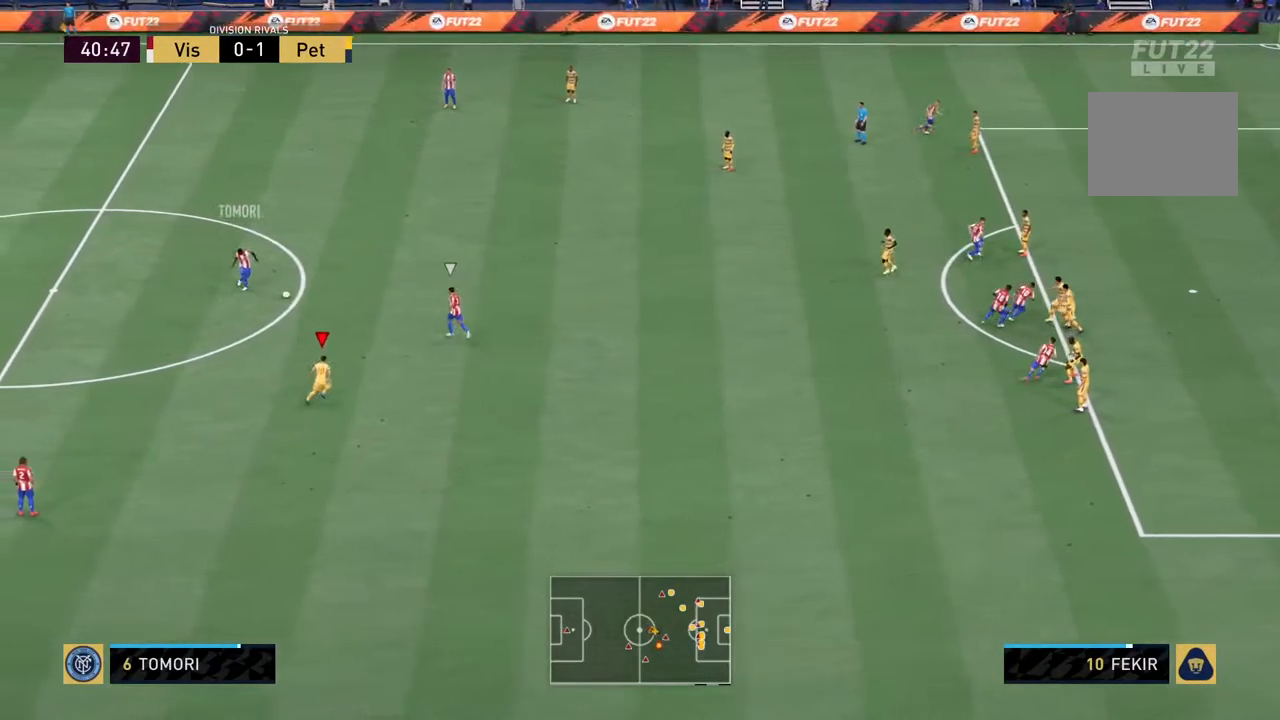
{"dt_ms": 500, "buttons": ["R2"], "left_stick": "up-right", "right_stick": "center", "events": []}
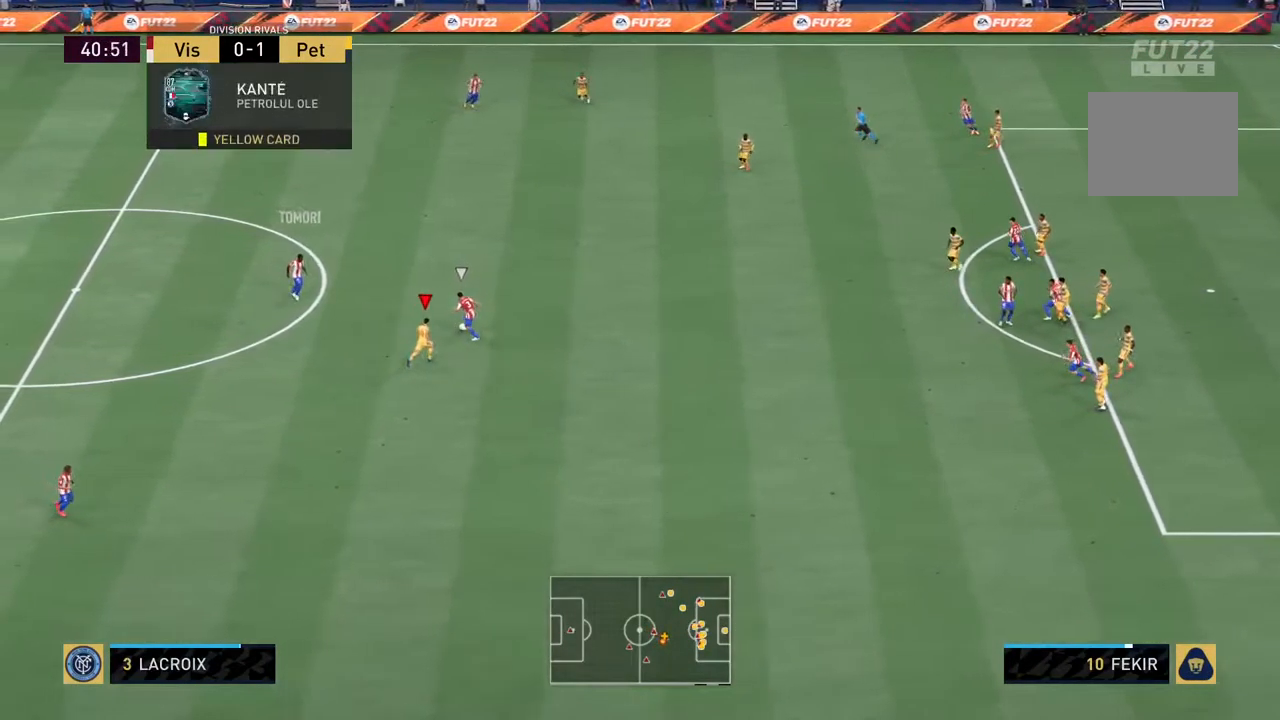
{"dt_ms": 500, "buttons": ["R2"], "left_stick": "up-right", "right_stick": "center", "events": []}
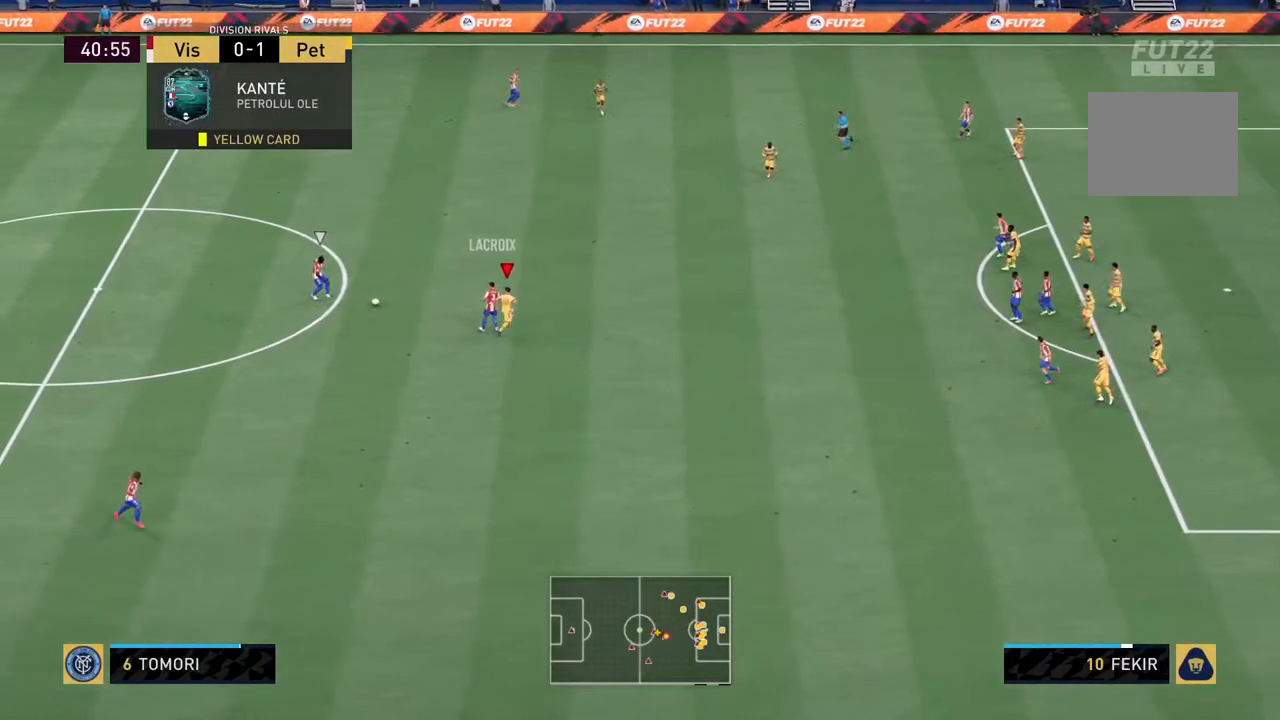
{"dt_ms": 500, "buttons": ["L2"], "left_stick": "up-left", "right_stick": "center", "events": [[184, "R2", "up"], [217, "L2", "down"], [267, "left_stick", "up"], [367, "left_stick", "up-left"]]}
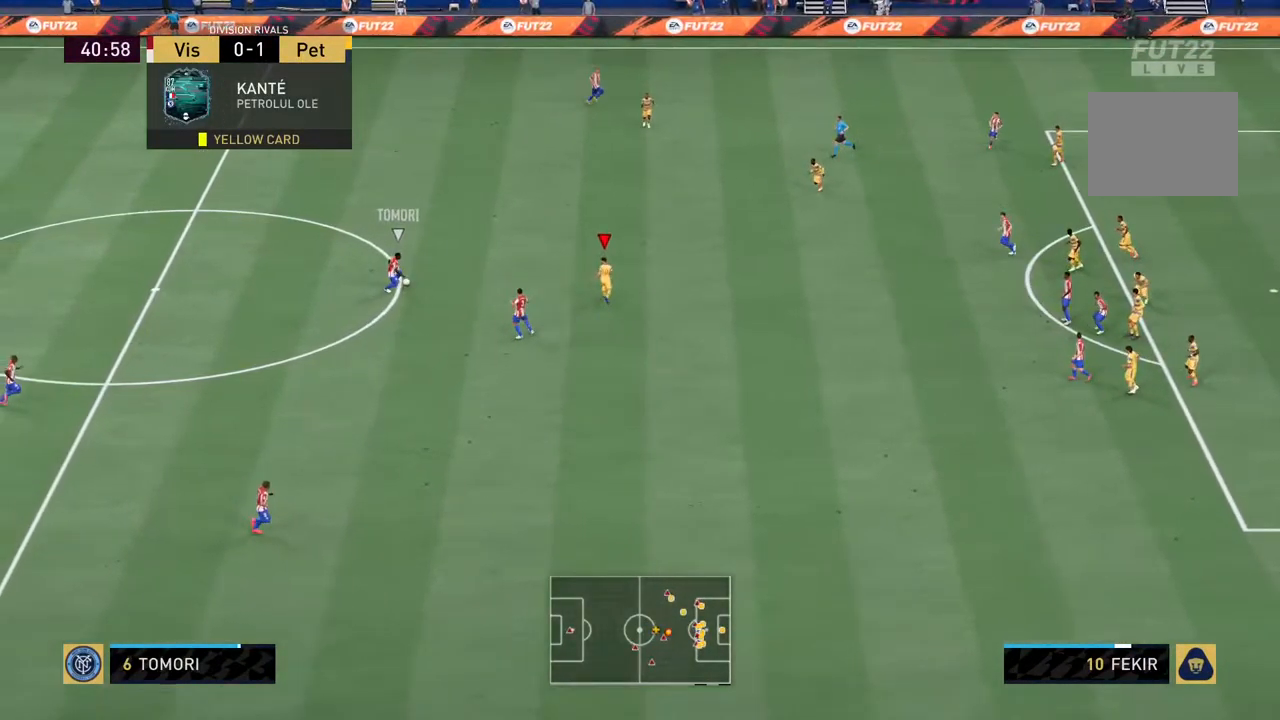
{"dt_ms": 500, "buttons": ["L2", "R2"], "left_stick": "down", "right_stick": "center", "events": [[50, "left_stick", "left"], [350, "left_stick", "down-left"], [384, "R2", "down"], [450, "left_stick", "down"]]}
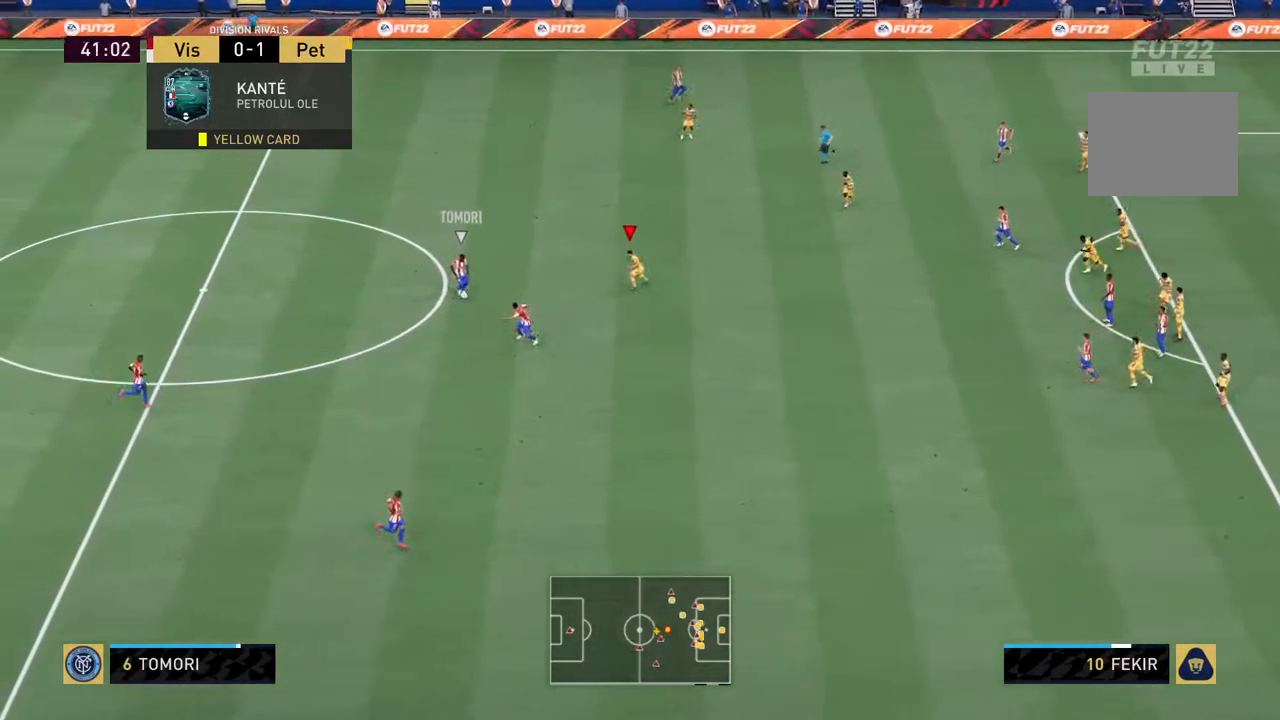
{"dt_ms": 500, "buttons": ["R2"], "left_stick": "down-right", "right_stick": "center", "events": [[184, "left_stick", "down-right"], [384, "L2", "up"]]}
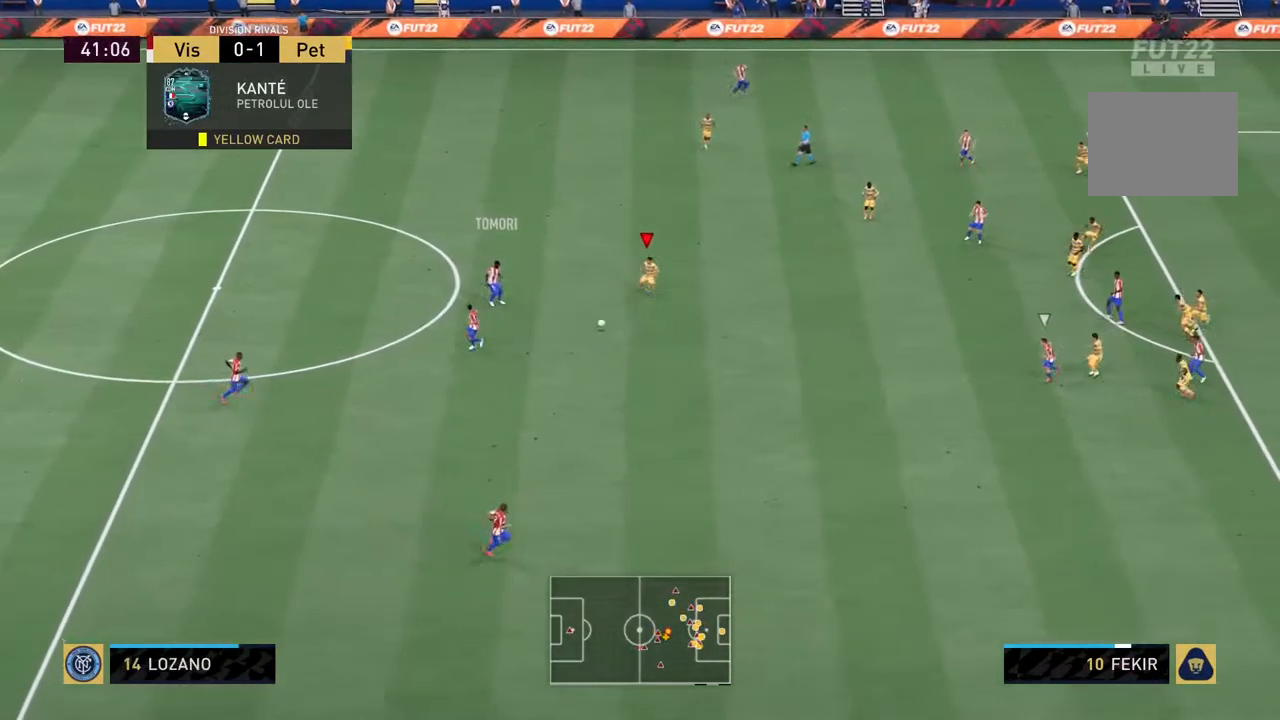
{"dt_ms": 500, "buttons": ["L1", "L2", "R2"], "left_stick": "down-left", "right_stick": "center", "events": [[384, "L1", "down"], [450, "L2", "down"], [450, "left_stick", "down-left"]]}
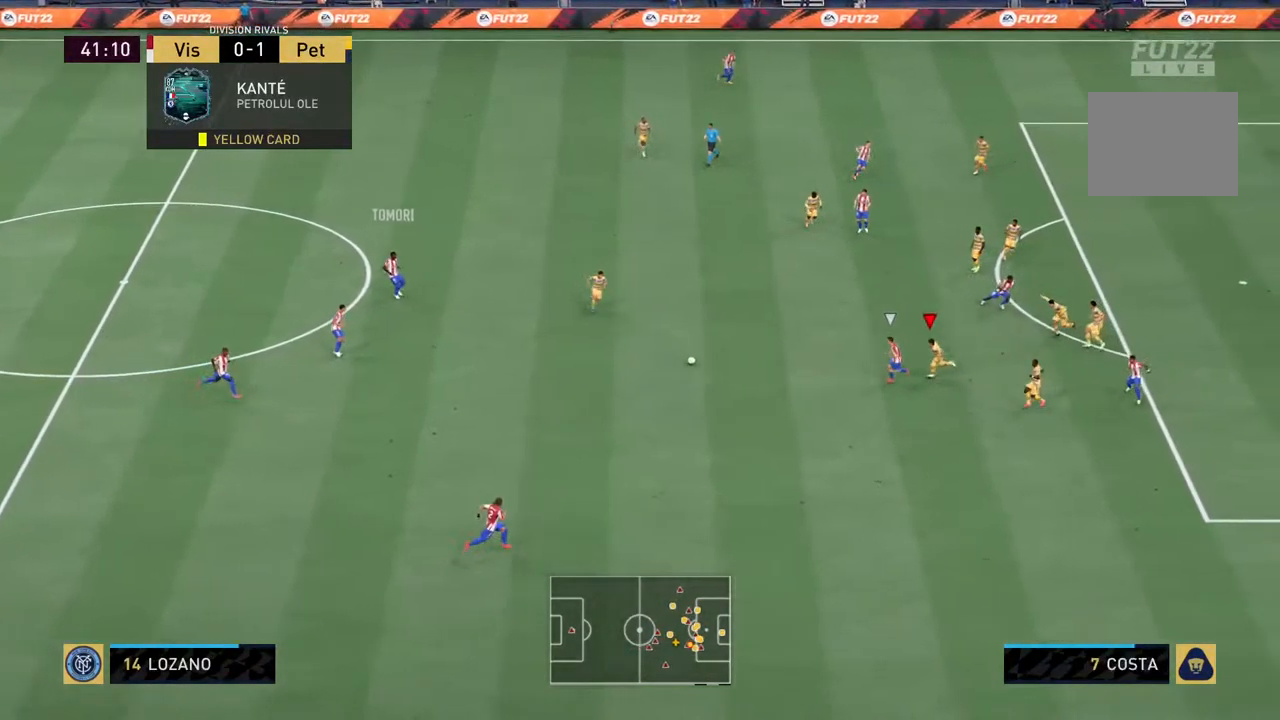
{"dt_ms": 500, "buttons": ["L2", "R2"], "left_stick": "left", "right_stick": "center", "events": [[50, "L1", "up"], [400, "left_stick", "left"]]}
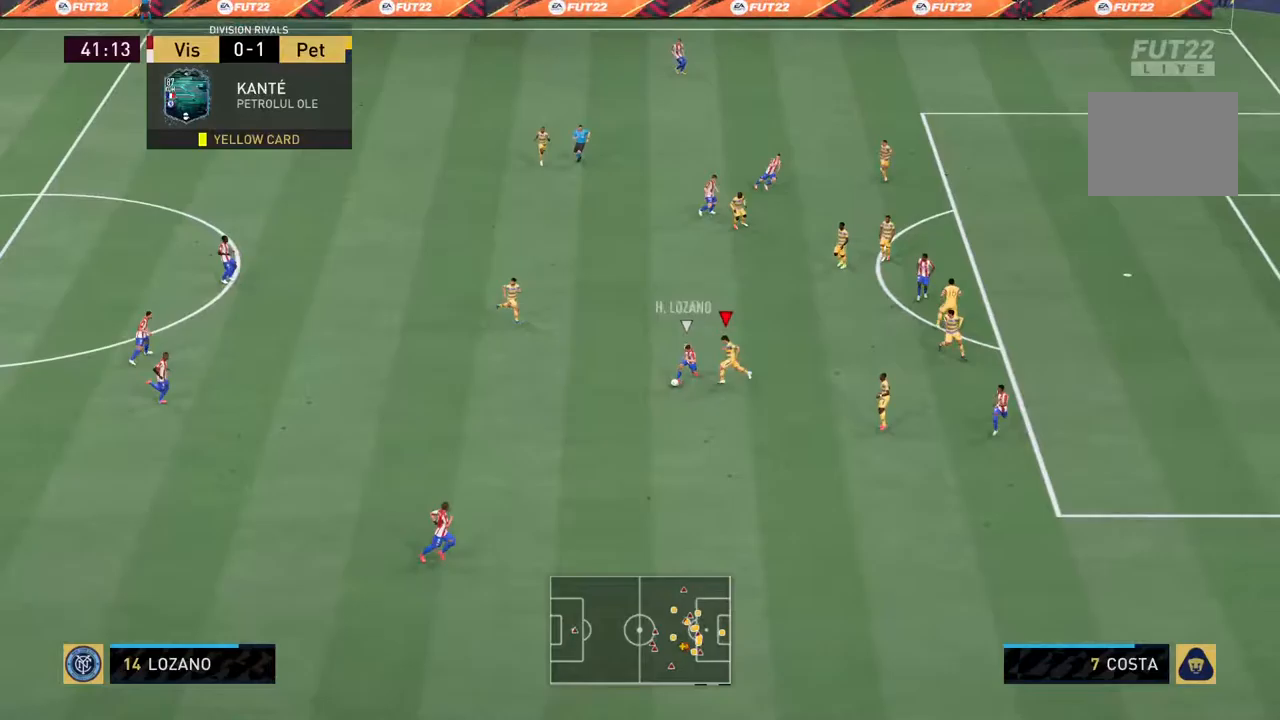
{"dt_ms": 500, "buttons": ["SQUARE", "L2", "R2"], "left_stick": "down", "right_stick": "center", "events": [[233, "SQUARE", "down"], [300, "left_stick", "down"]]}
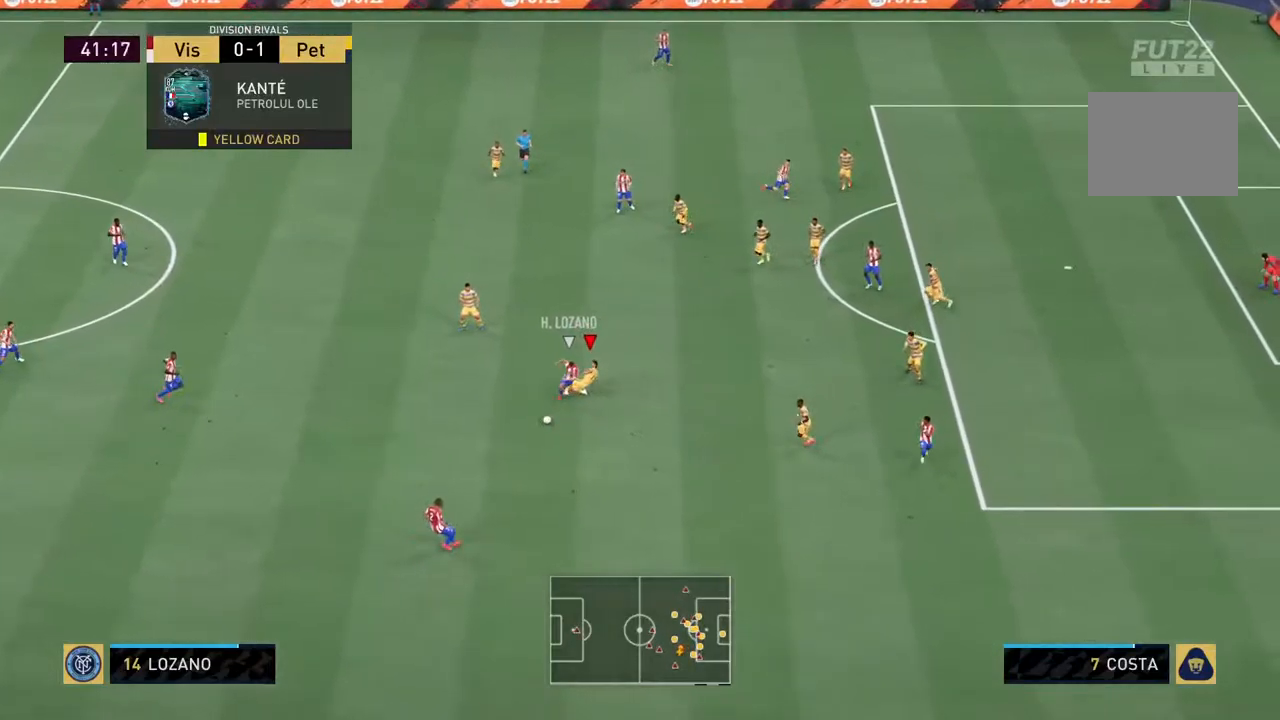
{"dt_ms": 500, "buttons": ["L2", "R2"], "left_stick": "left", "right_stick": "center", "events": [[33, "left_stick", "down-left"], [167, "left_stick", "center"], [400, "left_stick", "left"], [433, "SQUARE", "up"]]}
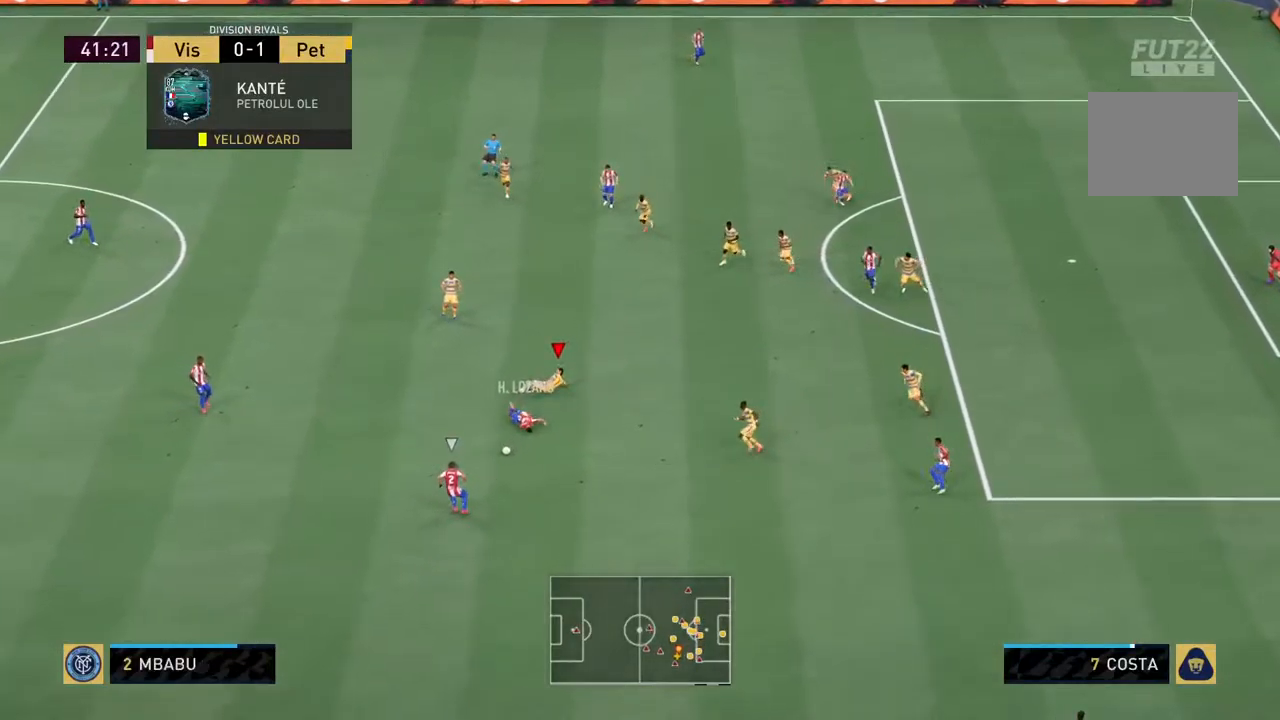
{"dt_ms": 500, "buttons": [], "left_stick": "left", "right_stick": "center", "events": [[67, "R2", "up"], [167, "L2", "up"], [217, "L1", "down"], [417, "L1", "up"]]}
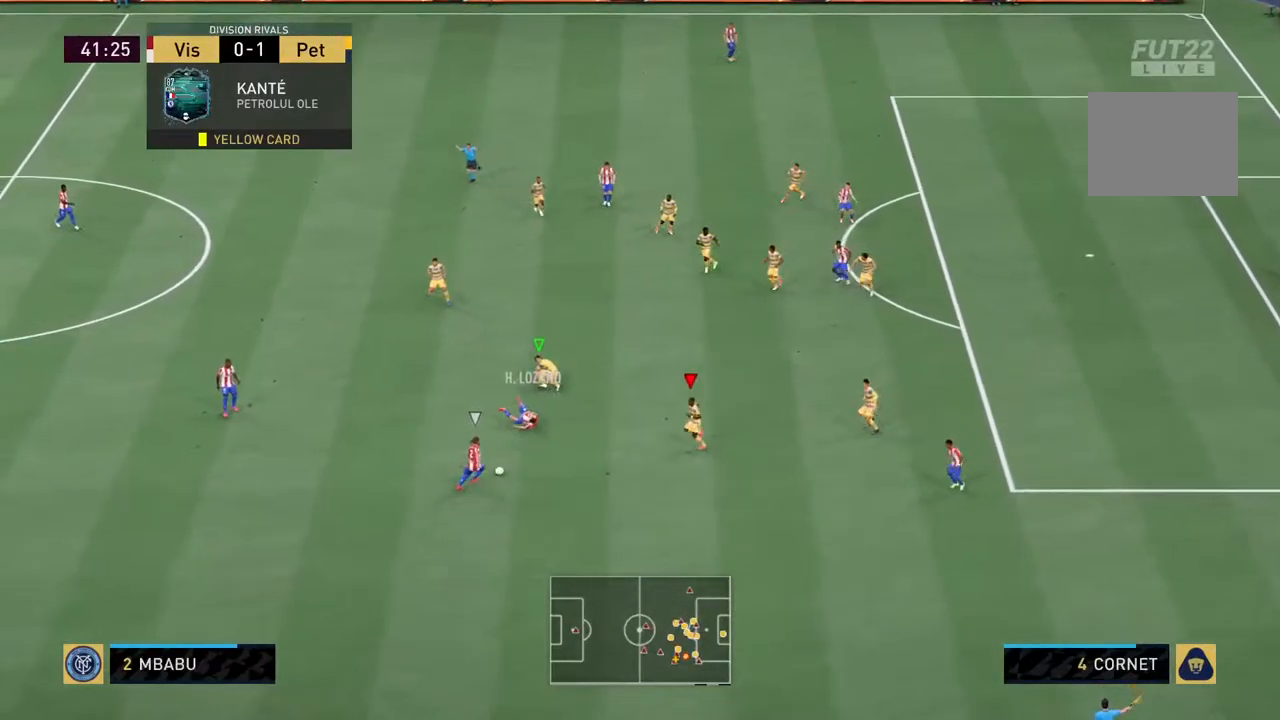
{"dt_ms": 500, "buttons": [], "left_stick": "down", "right_stick": "center", "events": [[217, "left_stick", "down-left"], [350, "left_stick", "down"]]}
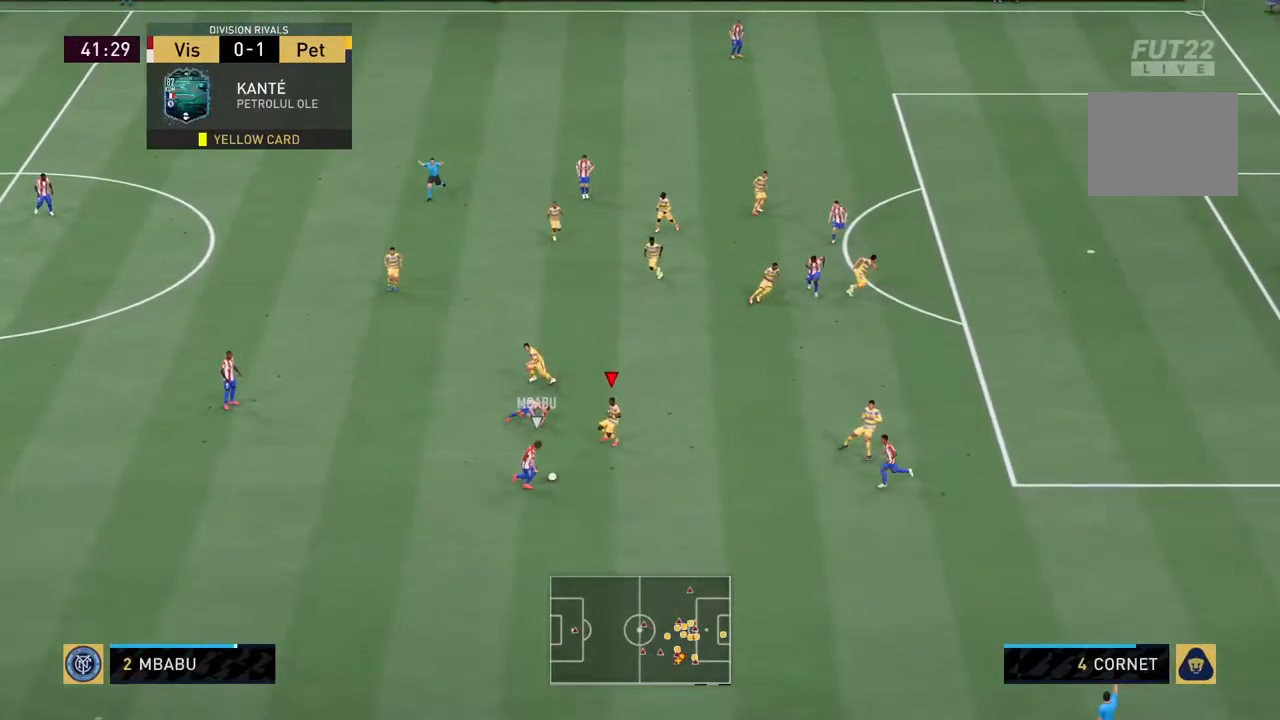
{"dt_ms": 500, "buttons": ["R2"], "left_stick": "down-right", "right_stick": "center", "events": [[17, "R2", "down"], [50, "left_stick", "down-right"], [150, "left_stick", "down"], [450, "left_stick", "down-right"]]}
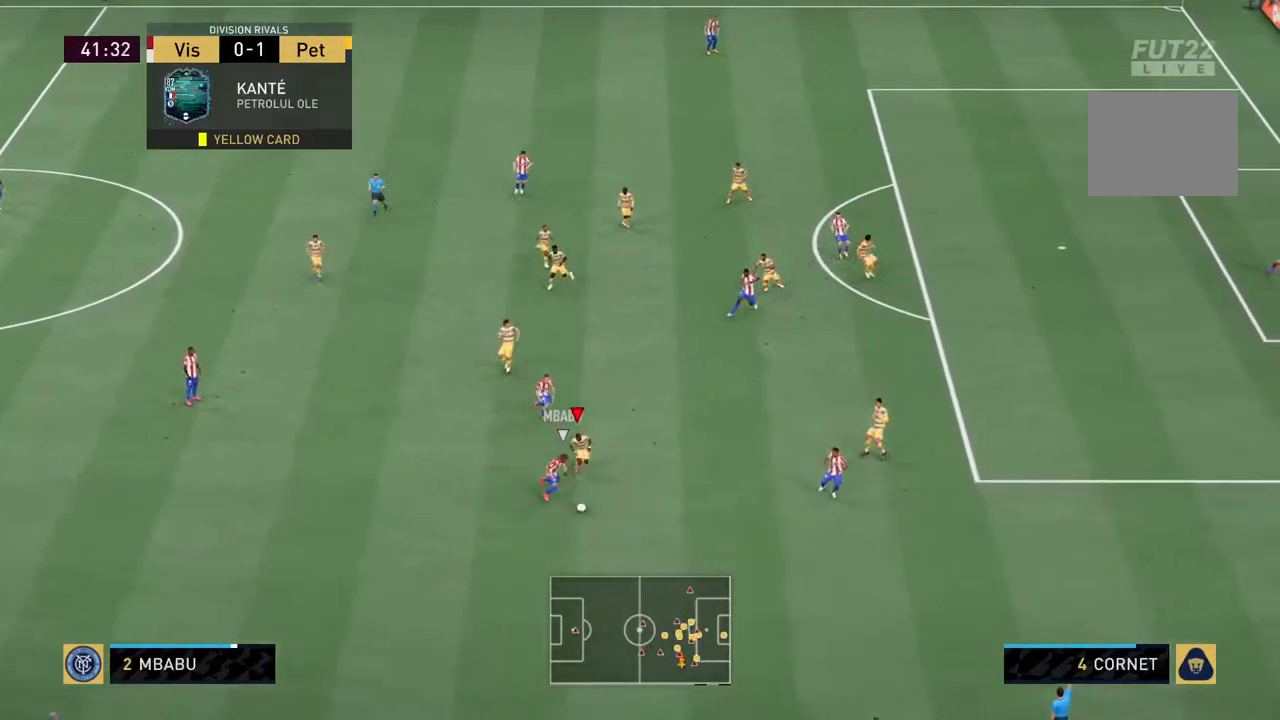
{"dt_ms": 500, "buttons": ["R2"], "left_stick": "down", "right_stick": "center", "events": [[450, "left_stick", "down"]]}
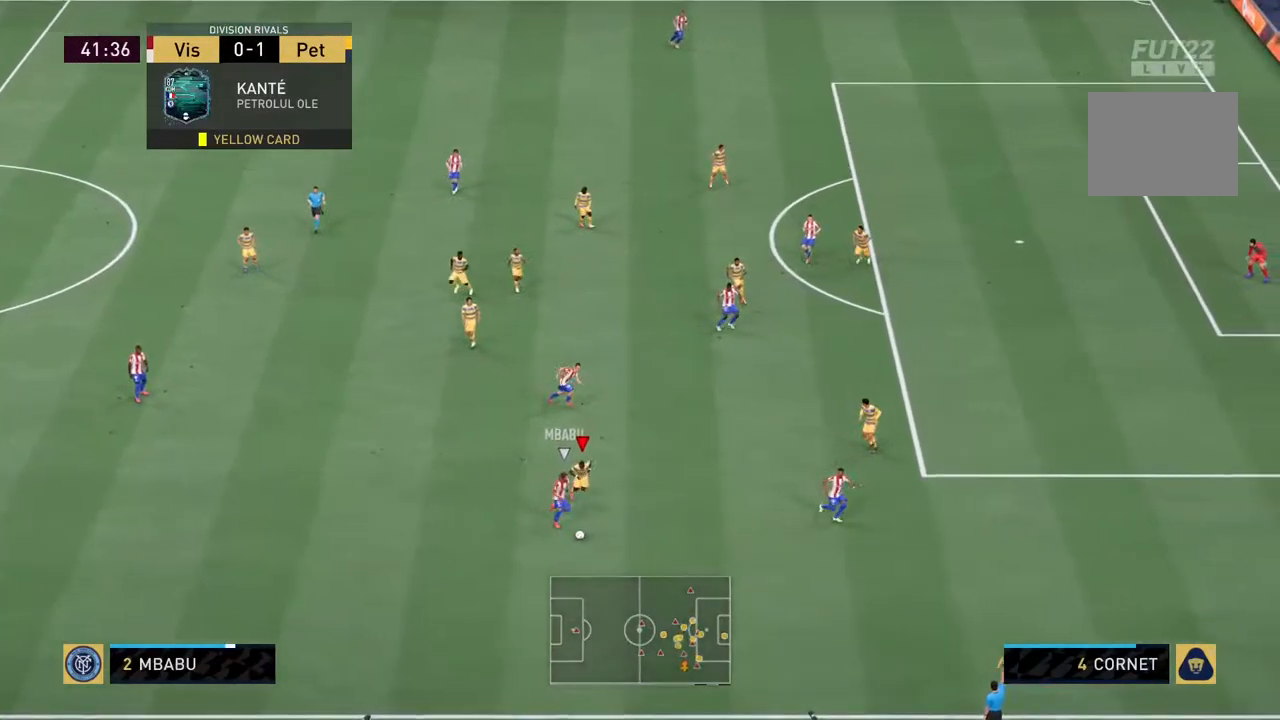
{"dt_ms": 500, "buttons": ["SQUARE", "R2"], "left_stick": "down", "right_stick": "center", "events": [[250, "SQUARE", "down"]]}
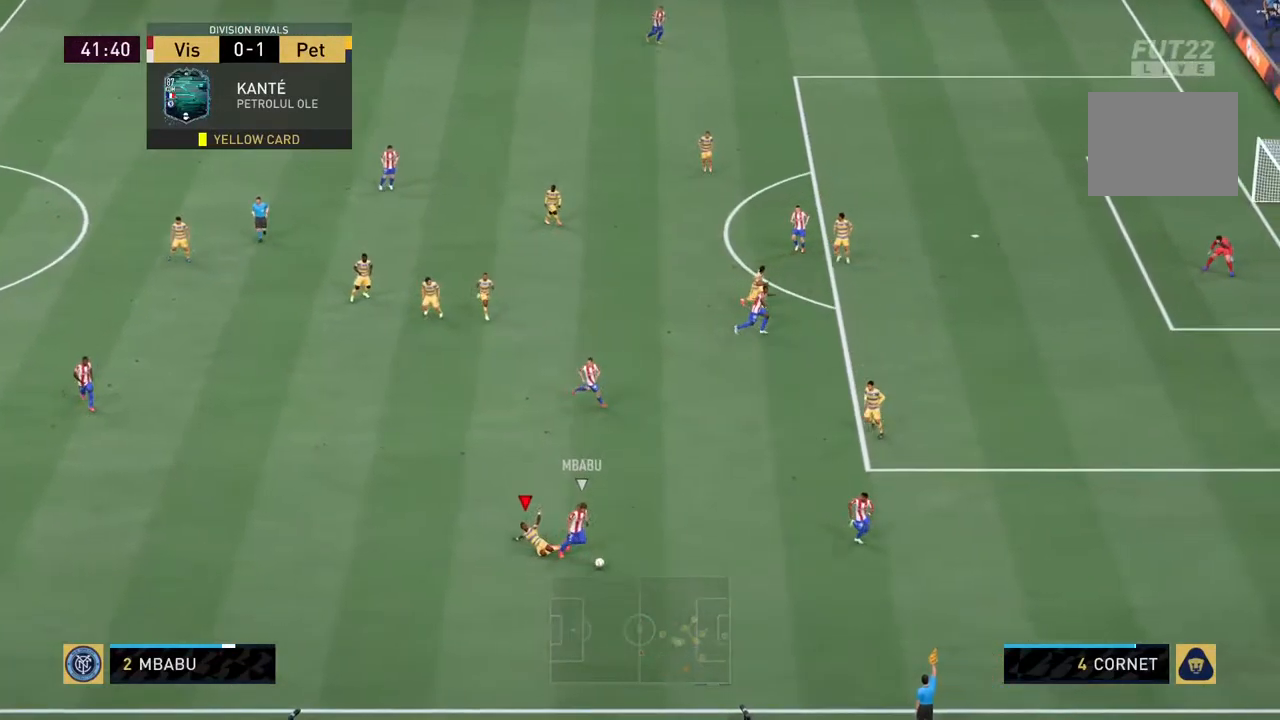
{"dt_ms": 500, "buttons": [], "left_stick": "down-right", "right_stick": "center", "events": [[150, "left_stick", "center"], [350, "SQUARE", "up"], [467, "R2", "up"], [500, "left_stick", "down-right"]]}
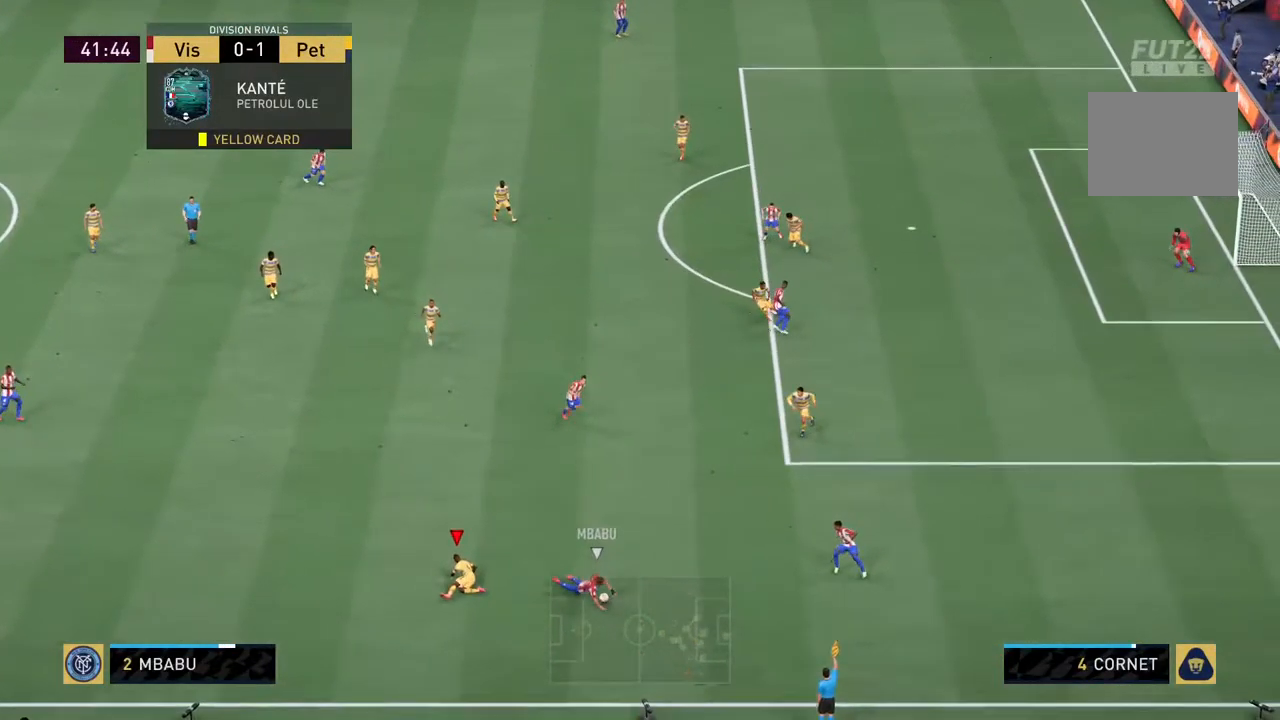
{"dt_ms": 500, "buttons": [], "left_stick": "down", "right_stick": "center", "events": [[167, "right_stick", "up-right"], [233, "left_stick", "down"], [233, "right_stick", "center"]]}
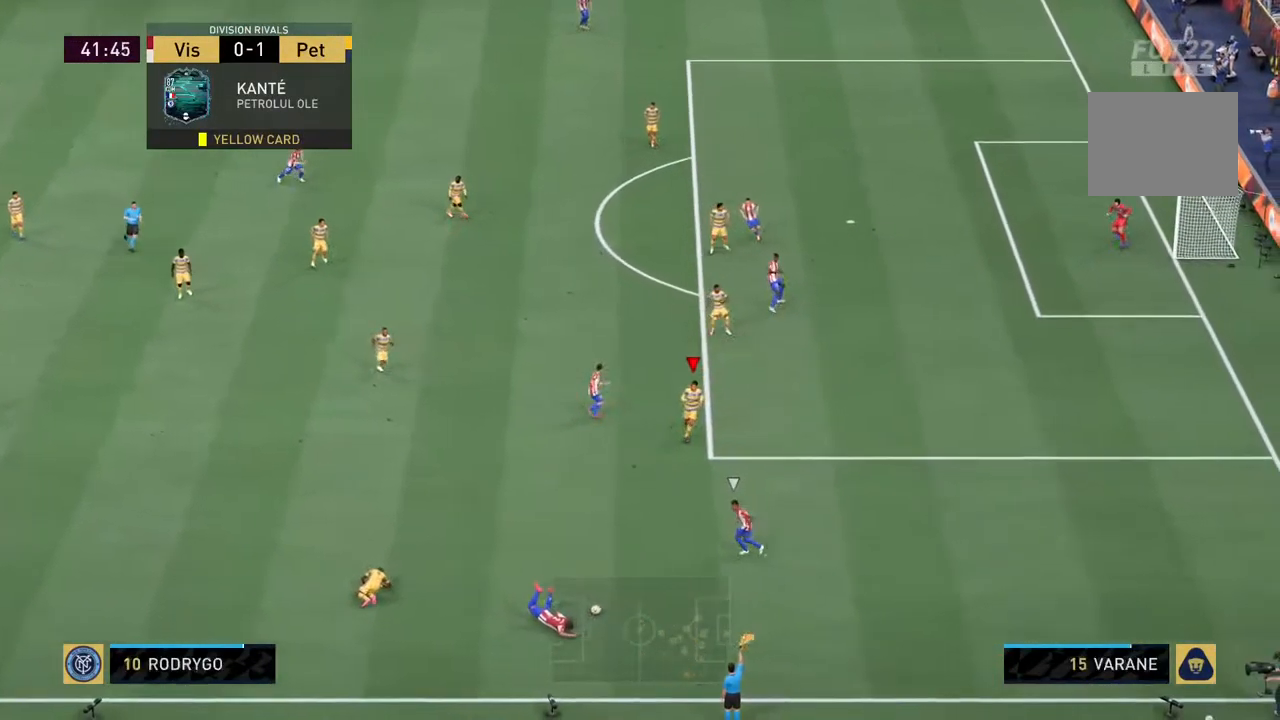
{"dt_ms": 500, "buttons": [], "left_stick": "center", "right_stick": "center", "events": [[33, "left_stick", "down-left"], [433, "left_stick", "center"]]}
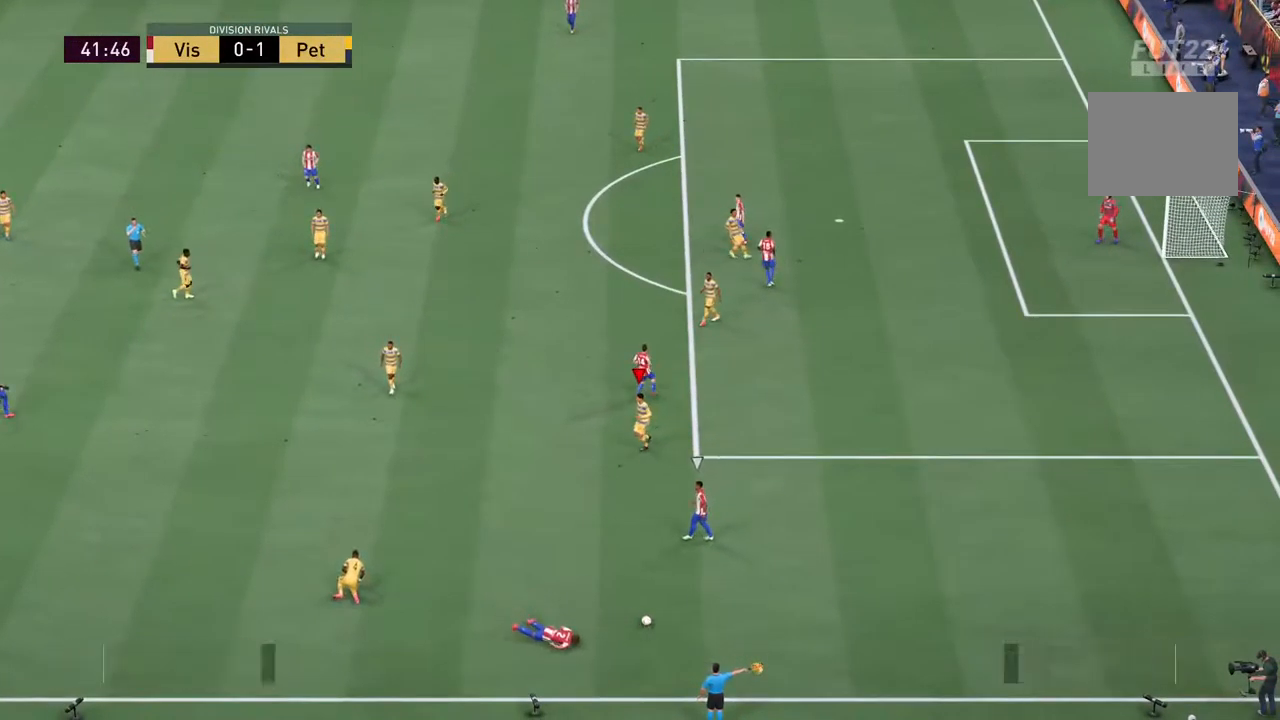
{"dt_ms": 516, "buttons": [], "left_stick": "center", "right_stick": "center", "events": []}
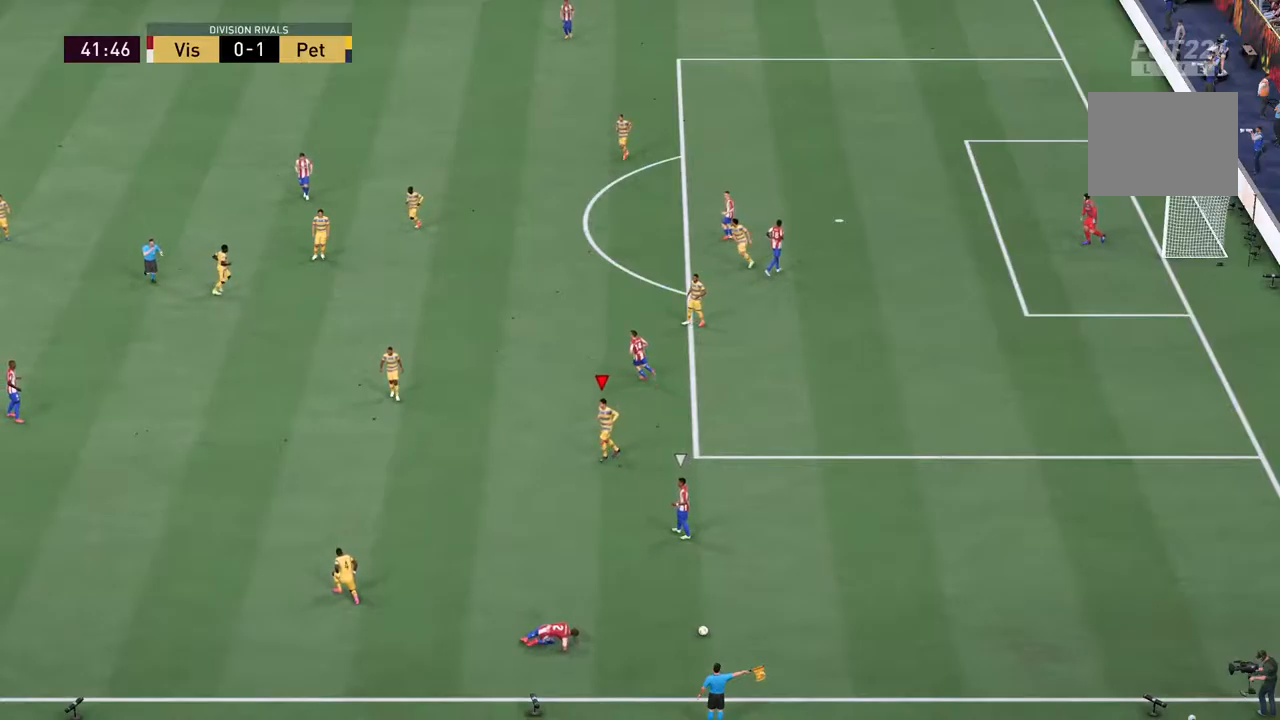
{"dt_ms": 500, "buttons": [], "left_stick": "center", "right_stick": "center", "events": [[84, "L1", "down"], [234, "L1", "up"]]}
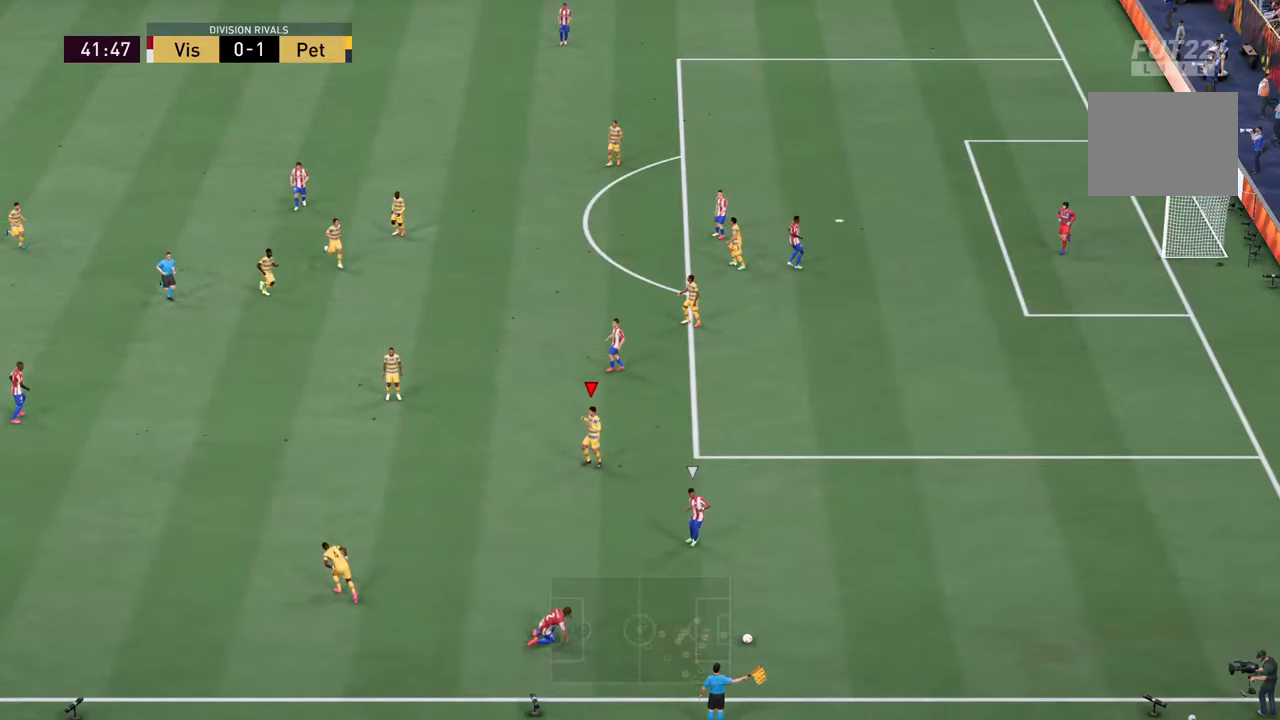
{"dt_ms": 1000, "buttons": [], "left_stick": "center", "right_stick": "center"}
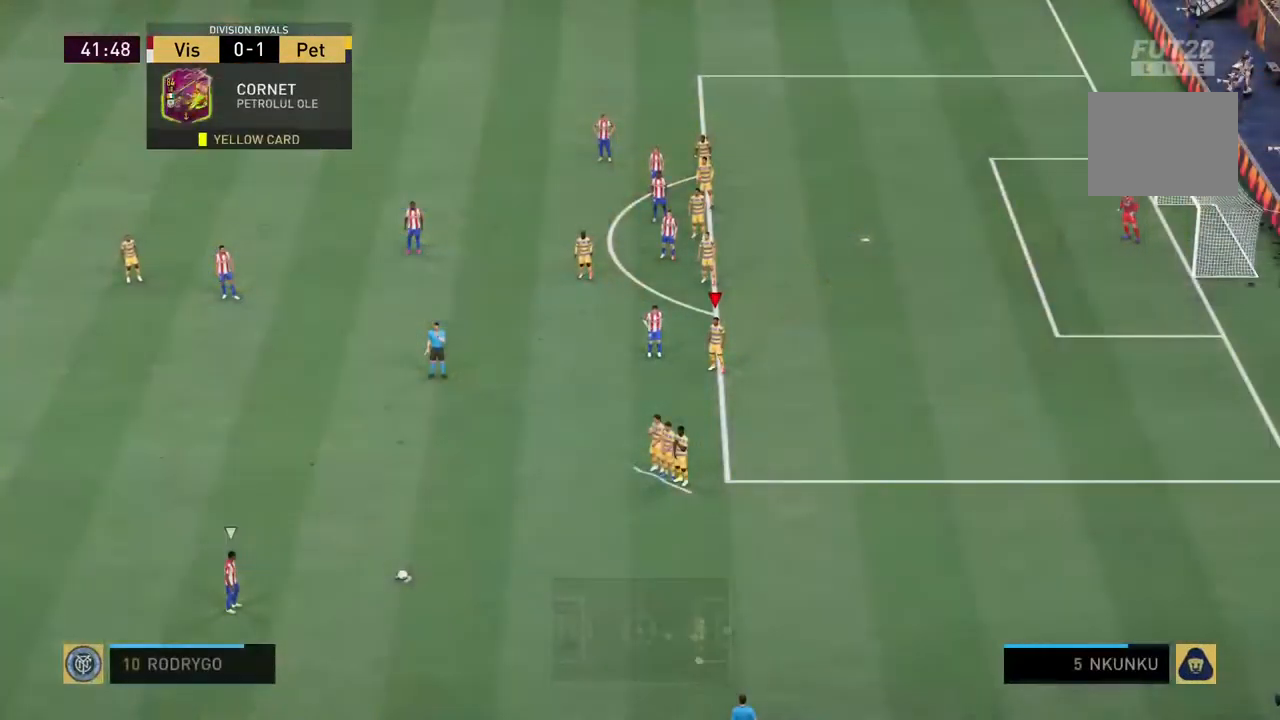
{"dt_ms": 500, "buttons": [], "left_stick": "down-left", "right_stick": "center", "events": [[434, "left_stick", "down-left"]]}
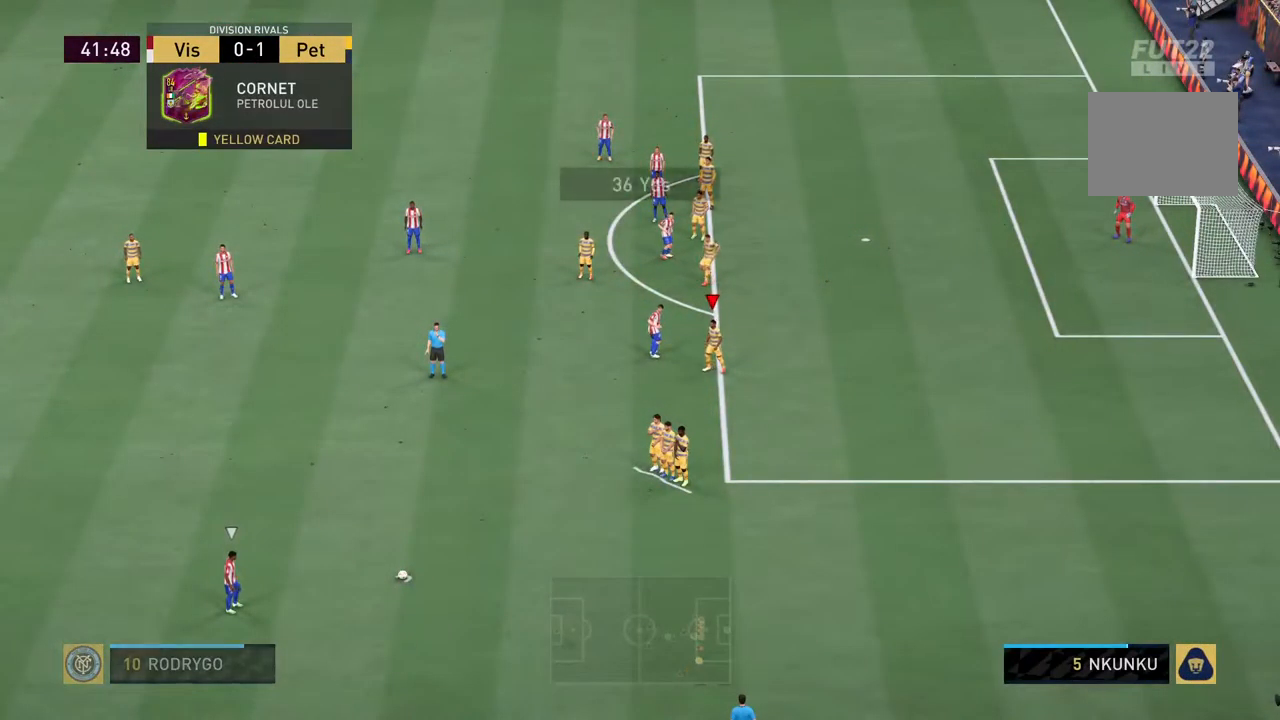
{"dt_ms": 500, "buttons": [], "left_stick": "down-left", "right_stick": "center", "events": []}
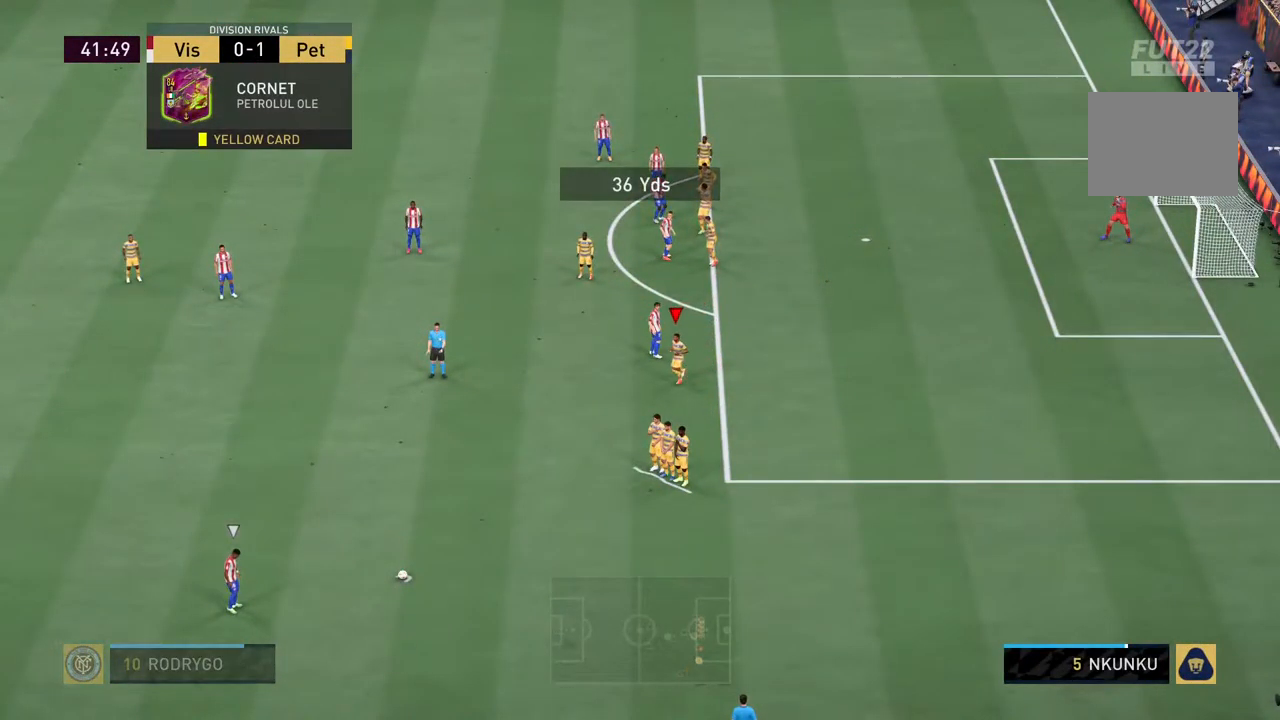
{"dt_ms": 500, "buttons": ["L2"], "left_stick": "up-left", "right_stick": "center", "events": [[200, "left_stick", "center"], [484, "L2", "down"], [500, "left_stick", "up-left"]]}
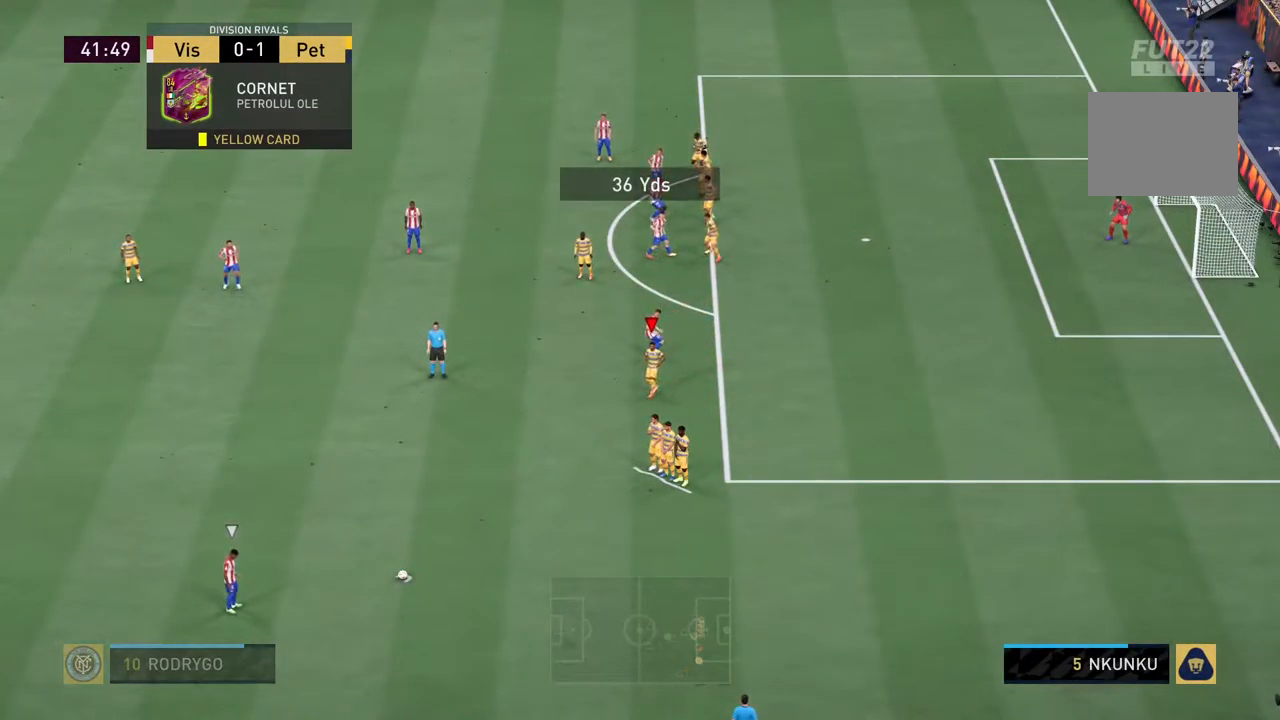
{"dt_ms": 500, "buttons": ["L2"], "left_stick": "up-left", "right_stick": "center", "events": []}
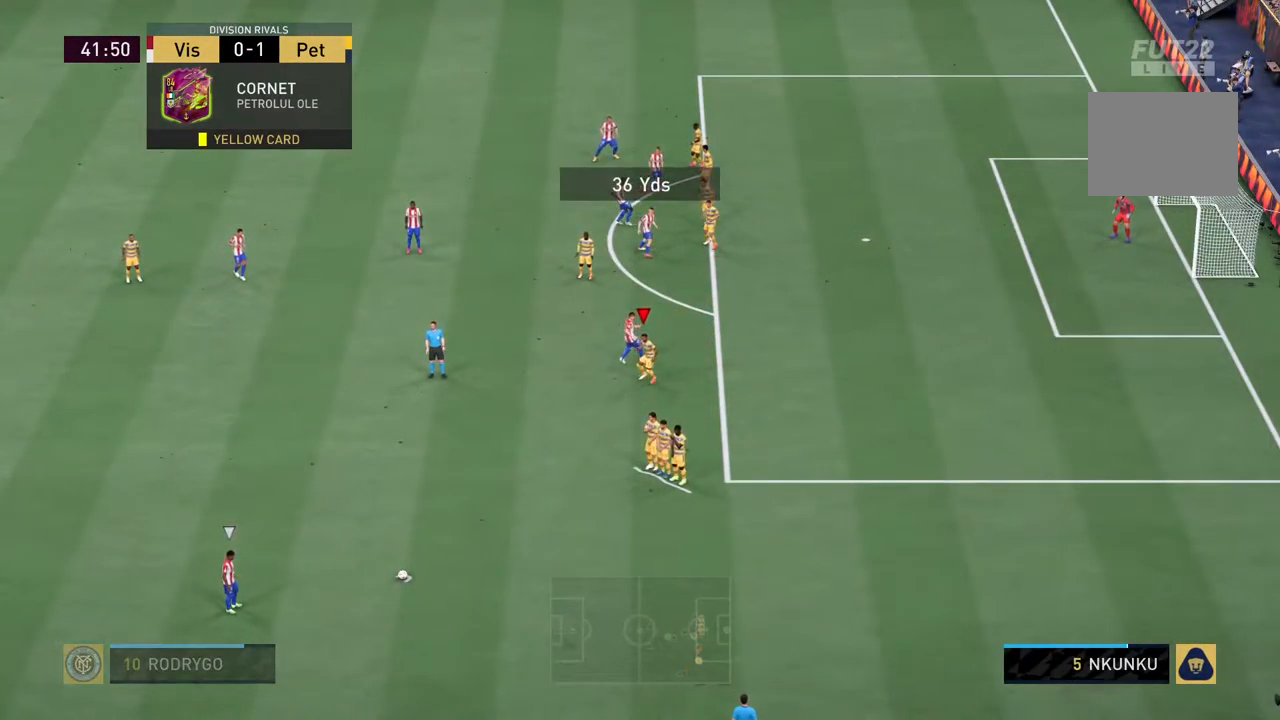
{"dt_ms": 500, "buttons": ["L2"], "left_stick": "up-left", "right_stick": "center", "events": []}
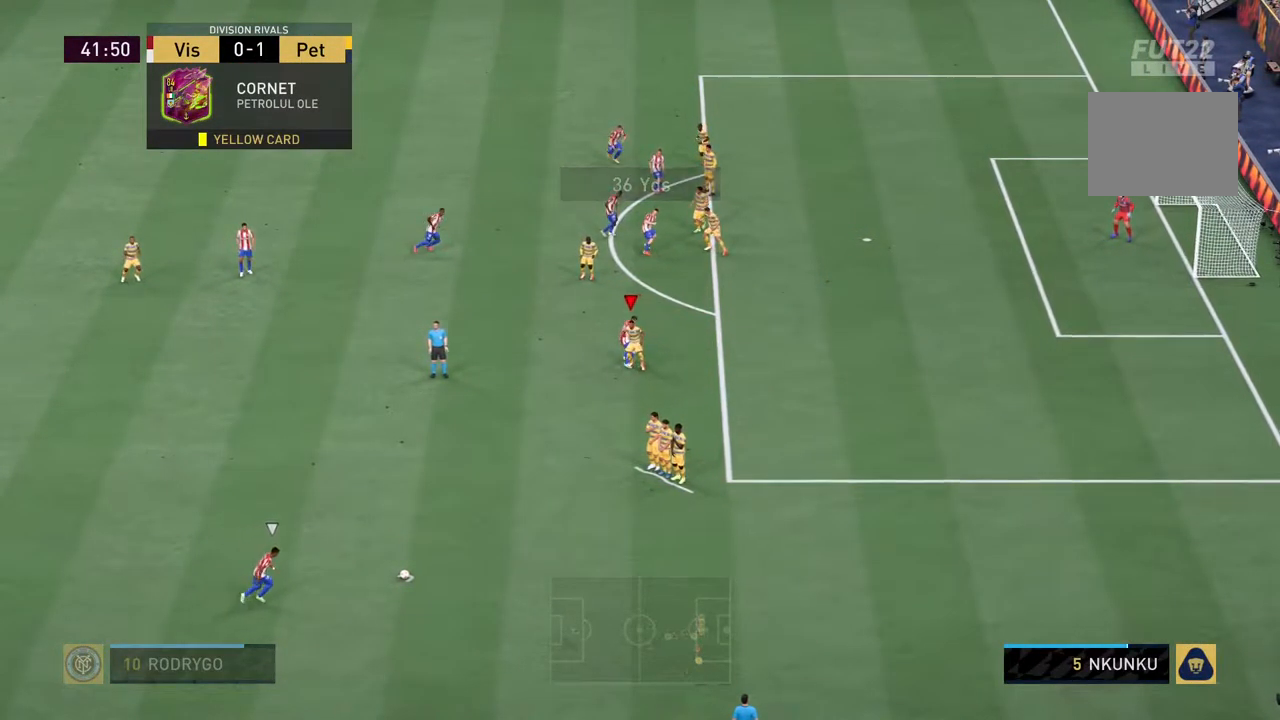
{"dt_ms": 500, "buttons": ["L2"], "left_stick": "center", "right_stick": "center", "events": [[250, "left_stick", "center"]]}
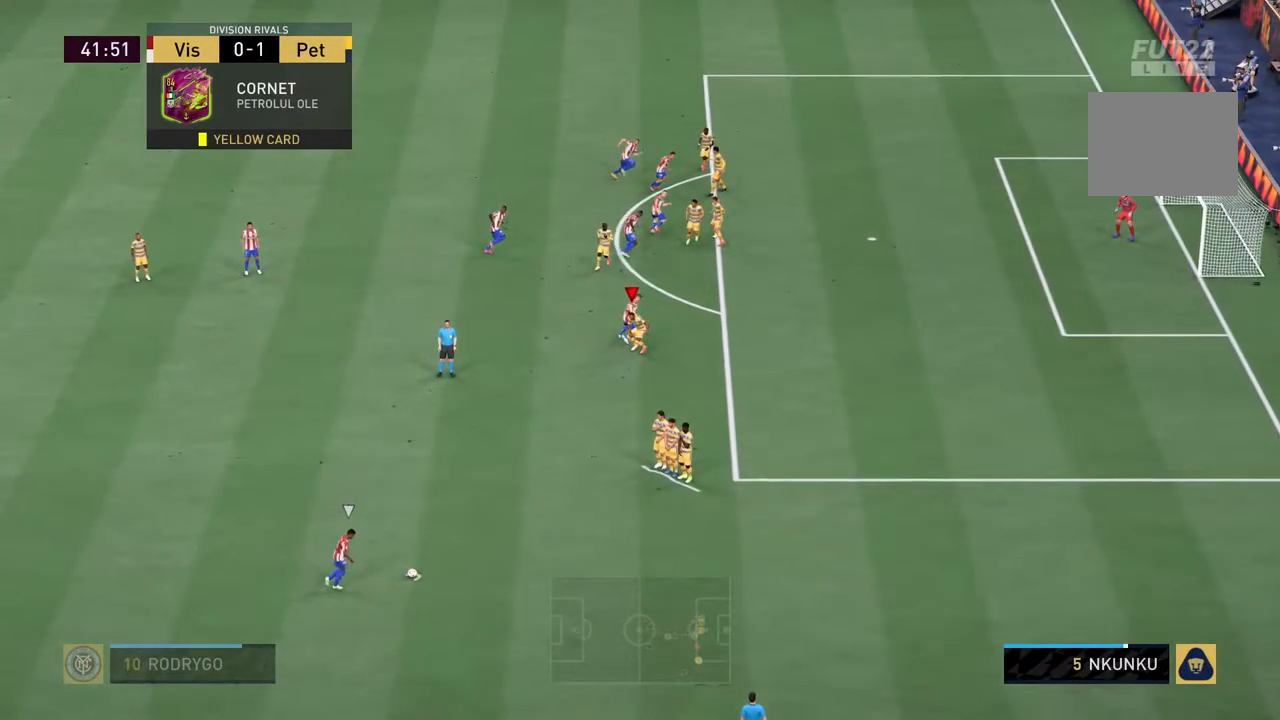
{"dt_ms": 500, "buttons": ["L2", "R2"], "left_stick": "center", "right_stick": "center", "events": [[84, "left_stick", "down"], [150, "R2", "down"], [217, "left_stick", "down-left"], [450, "left_stick", "center"]]}